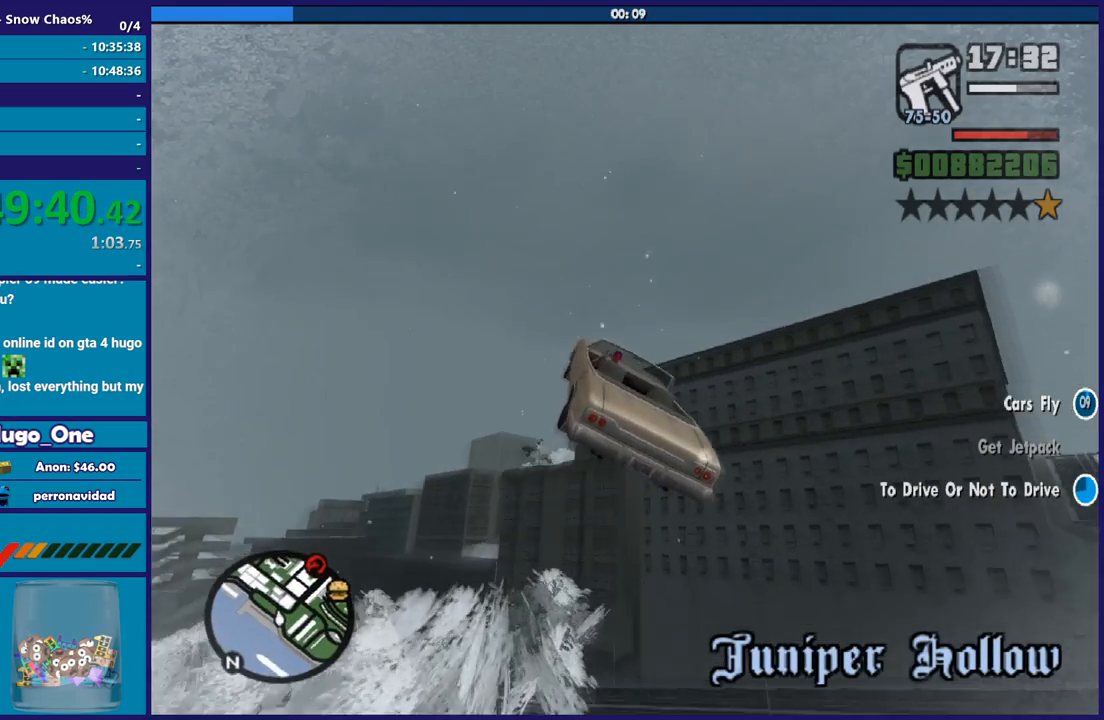
Gameplay with a controller (Xbox layout); each line is a JSON object with the inputs held at the frame after it. "button_events" lists button changes between this image and that frame as [ms after this image, input, new state], when the widget could be followed in between (sticks are given only as held states). This document gives stick clicks only as held states, not as events.
{"buttons": ["R2"], "left_stick": "right", "right_stick": "center", "button_events": []}
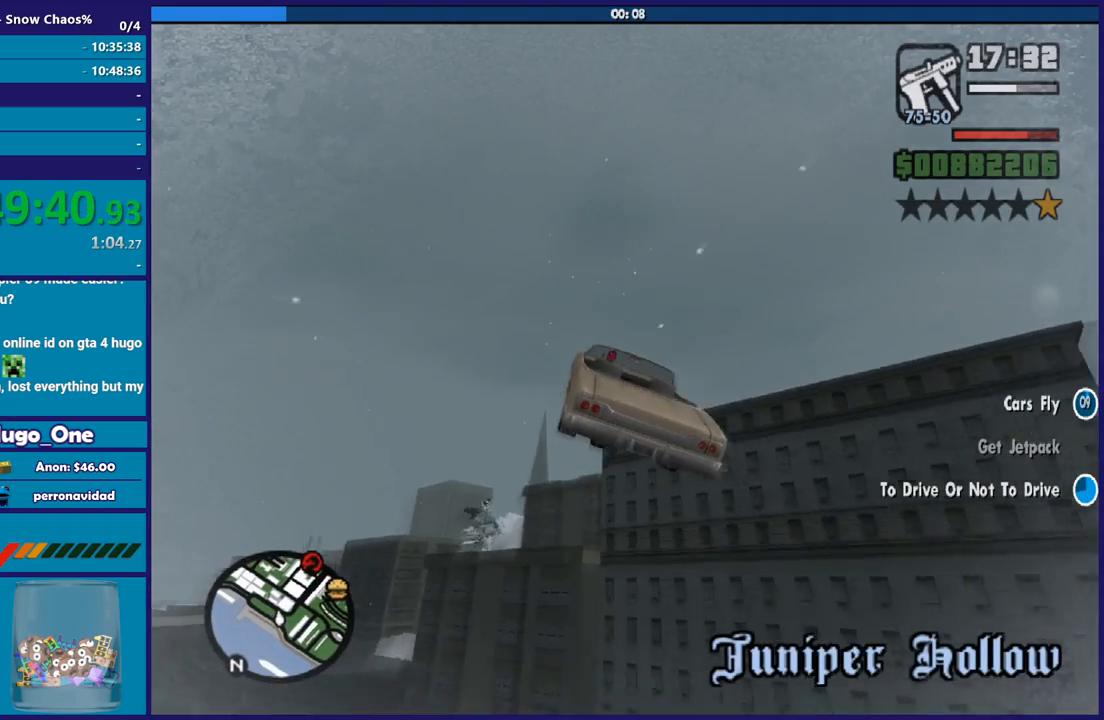
{"buttons": ["R2"], "left_stick": "right", "right_stick": "center", "button_events": []}
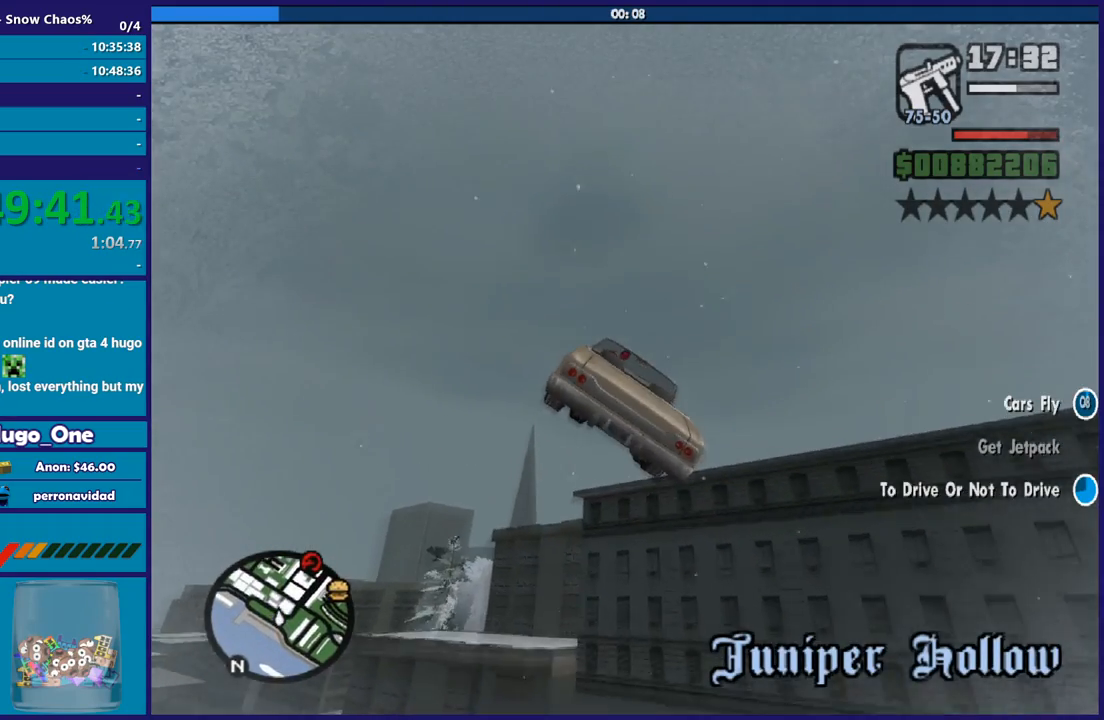
{"buttons": ["R2"], "left_stick": "up-left", "right_stick": "center", "button_events": []}
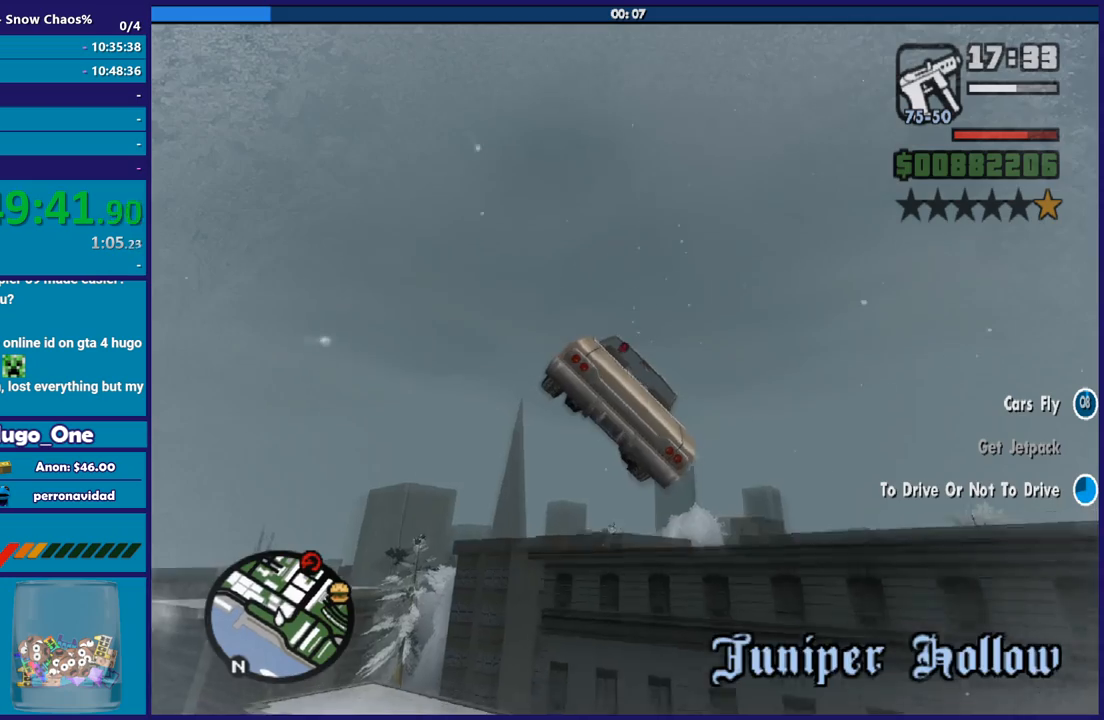
{"buttons": ["R2"], "left_stick": "center", "right_stick": "center", "button_events": []}
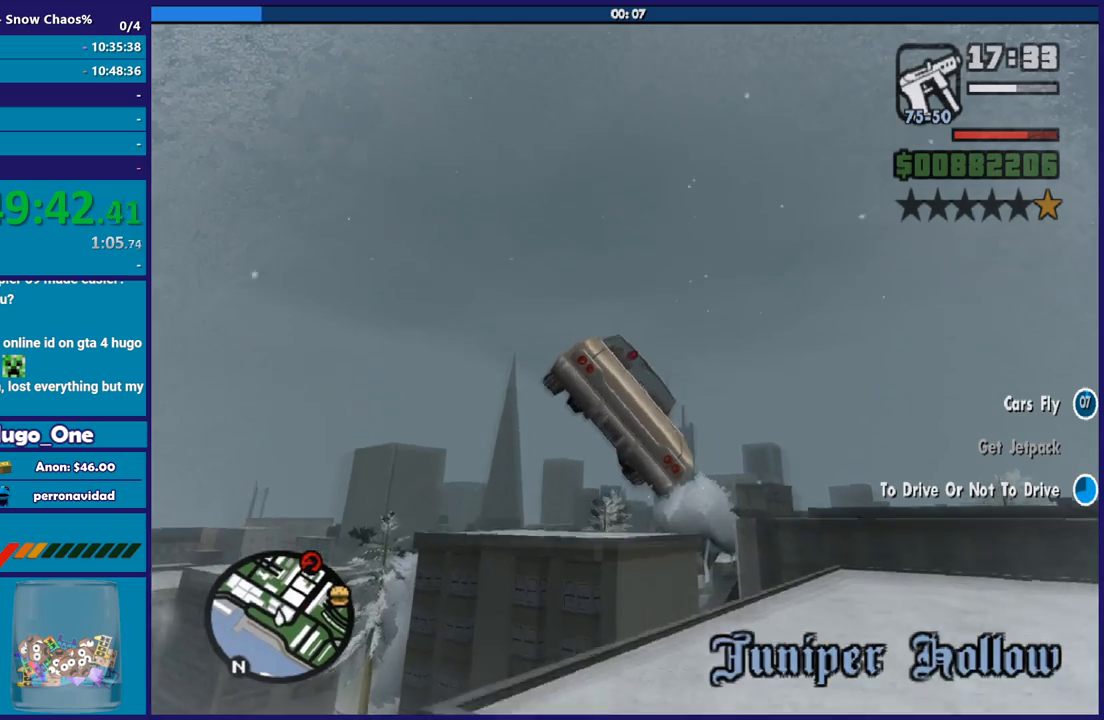
{"buttons": ["R2"], "left_stick": "center", "right_stick": "center", "button_events": []}
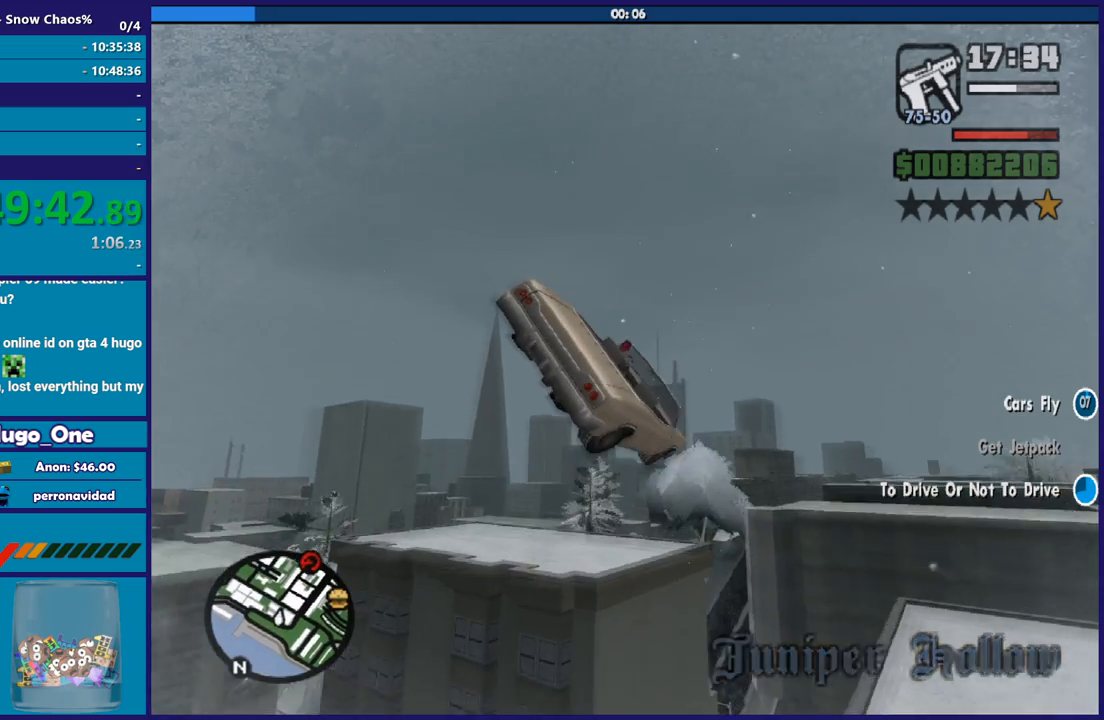
{"buttons": ["R2"], "left_stick": "down-left", "right_stick": "center", "button_events": []}
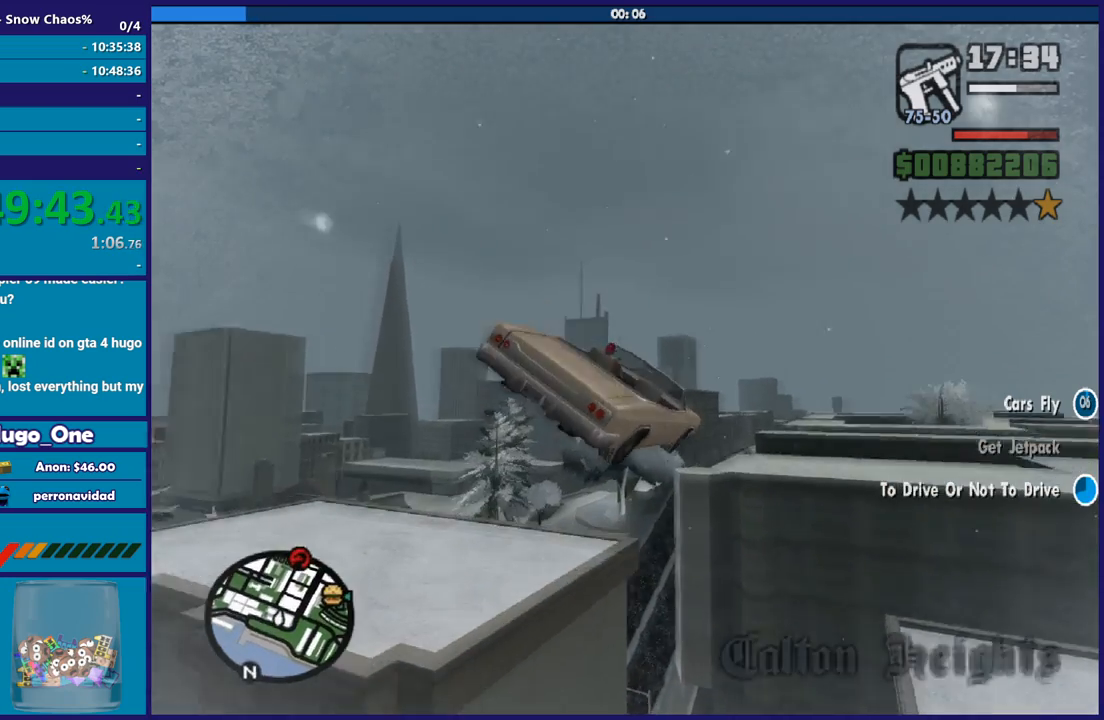
{"buttons": ["R2"], "left_stick": "up", "right_stick": "center", "button_events": []}
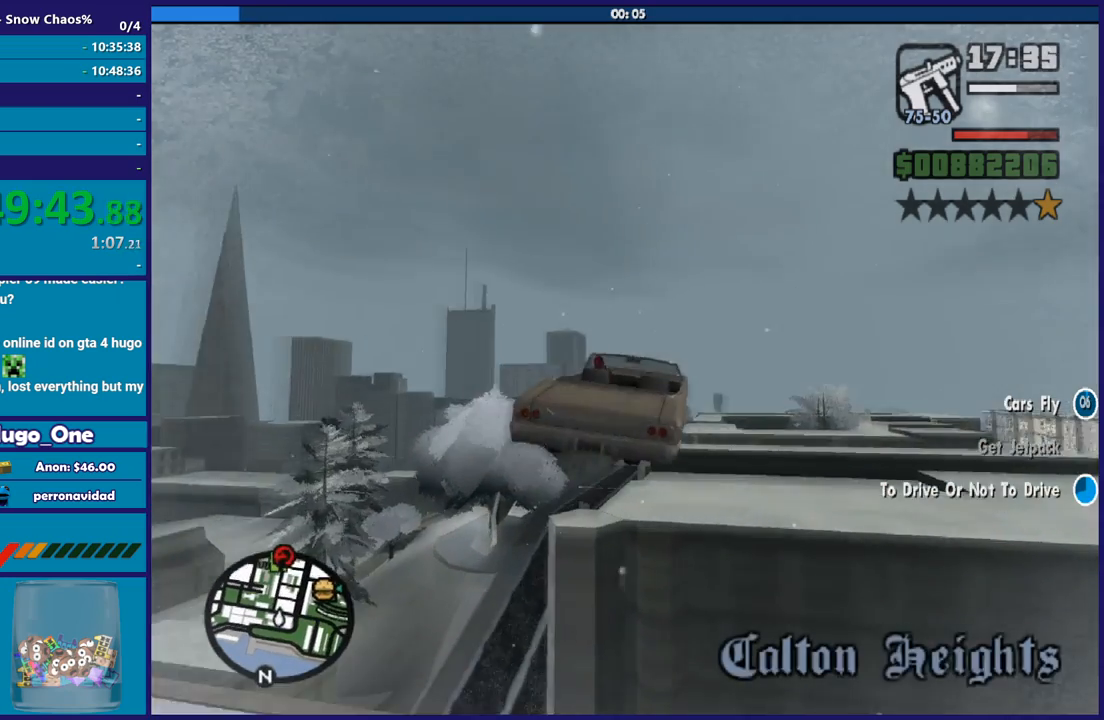
{"buttons": ["R2"], "left_stick": "down", "right_stick": "center", "button_events": []}
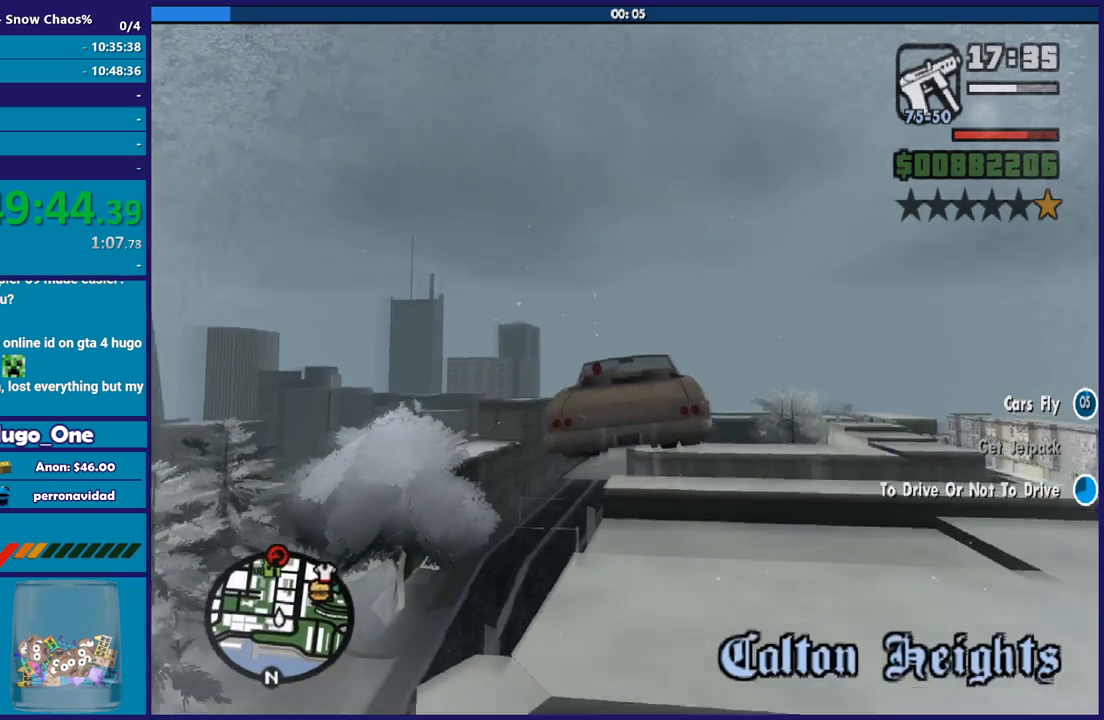
{"buttons": ["R2"], "left_stick": "center", "right_stick": "center", "button_events": []}
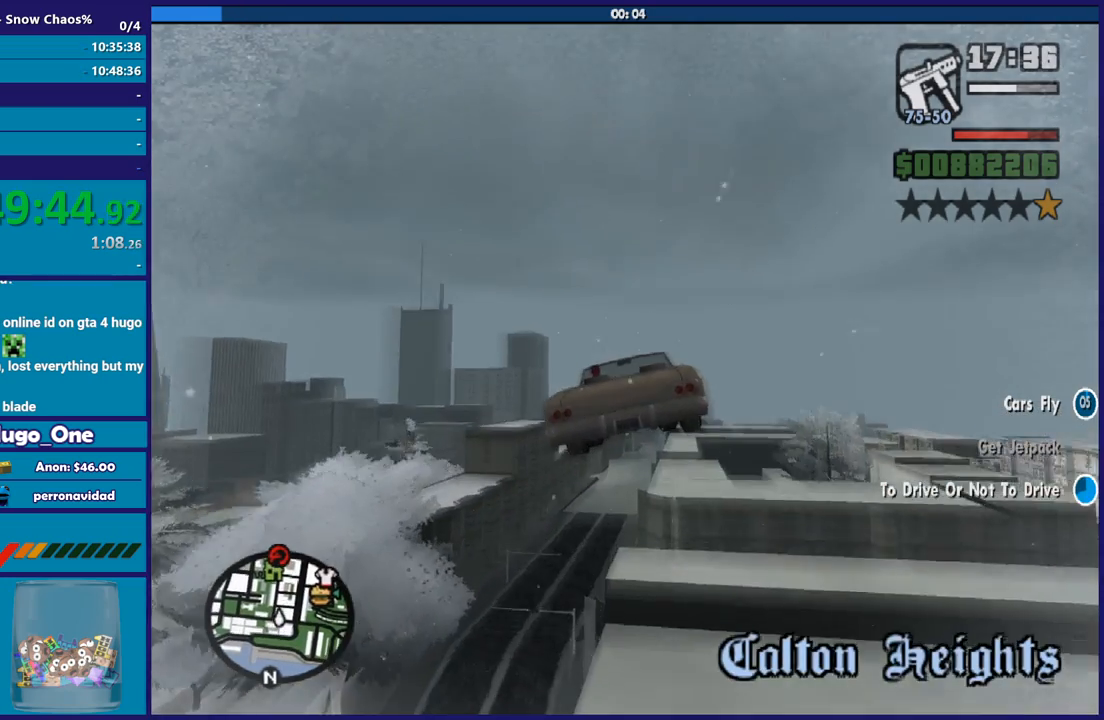
{"buttons": ["R2"], "left_stick": "down-right", "right_stick": "center", "button_events": []}
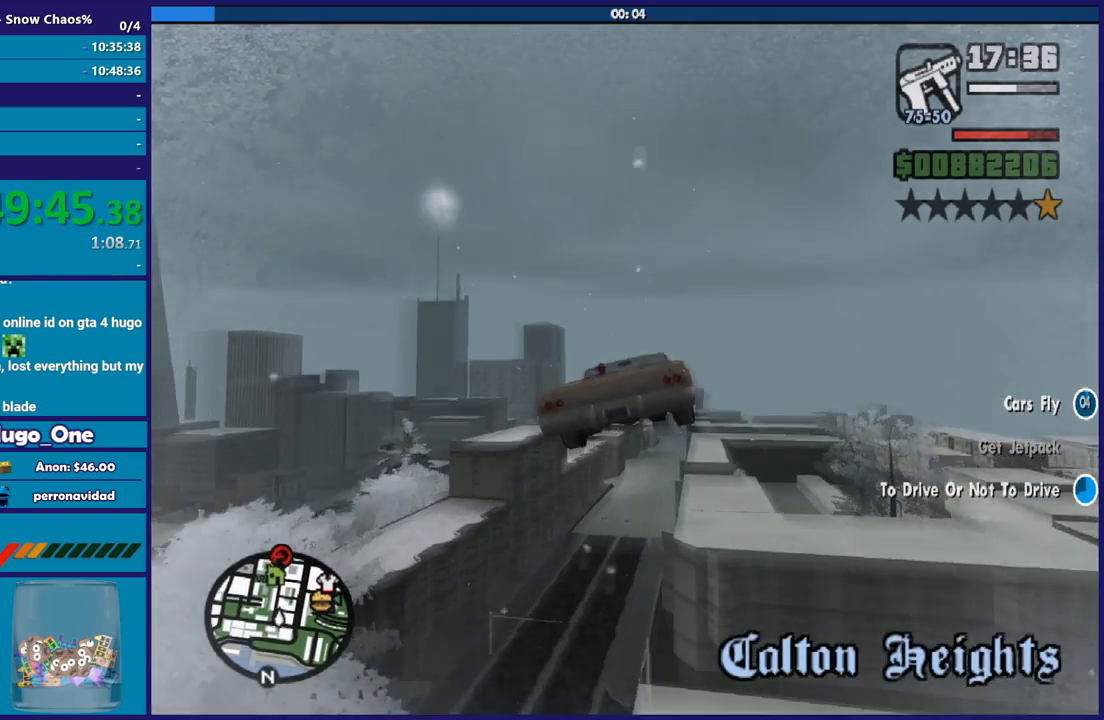
{"buttons": ["R2"], "left_stick": "right", "right_stick": "center", "button_events": []}
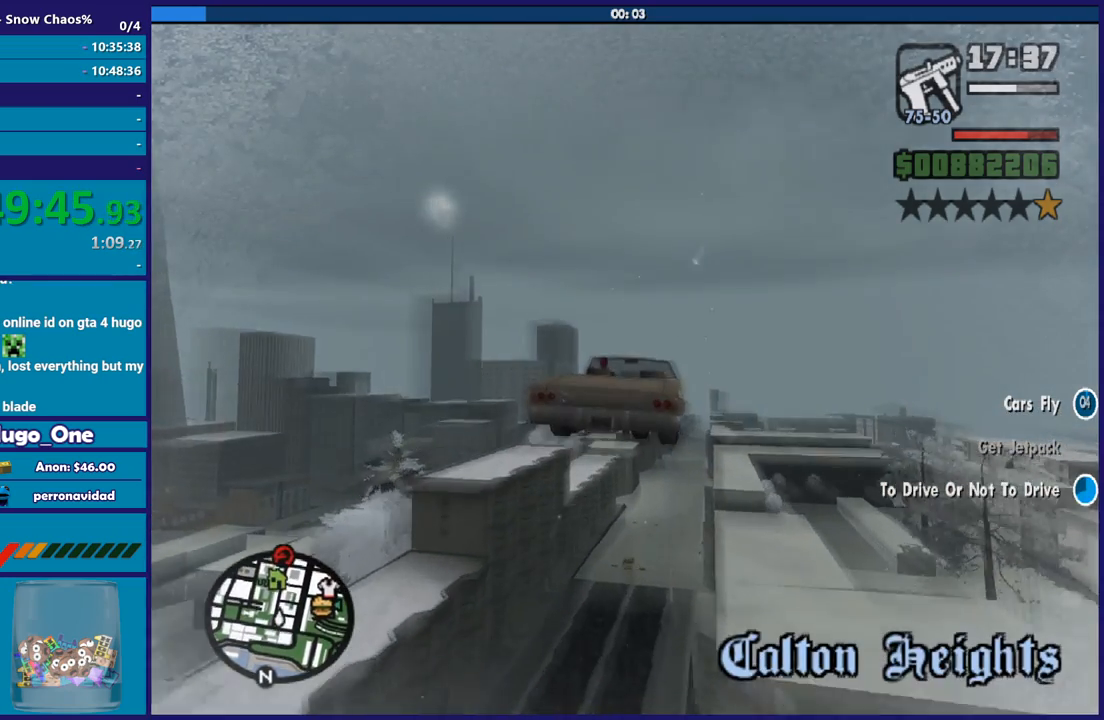
{"buttons": ["R2"], "left_stick": "center", "right_stick": "center", "button_events": []}
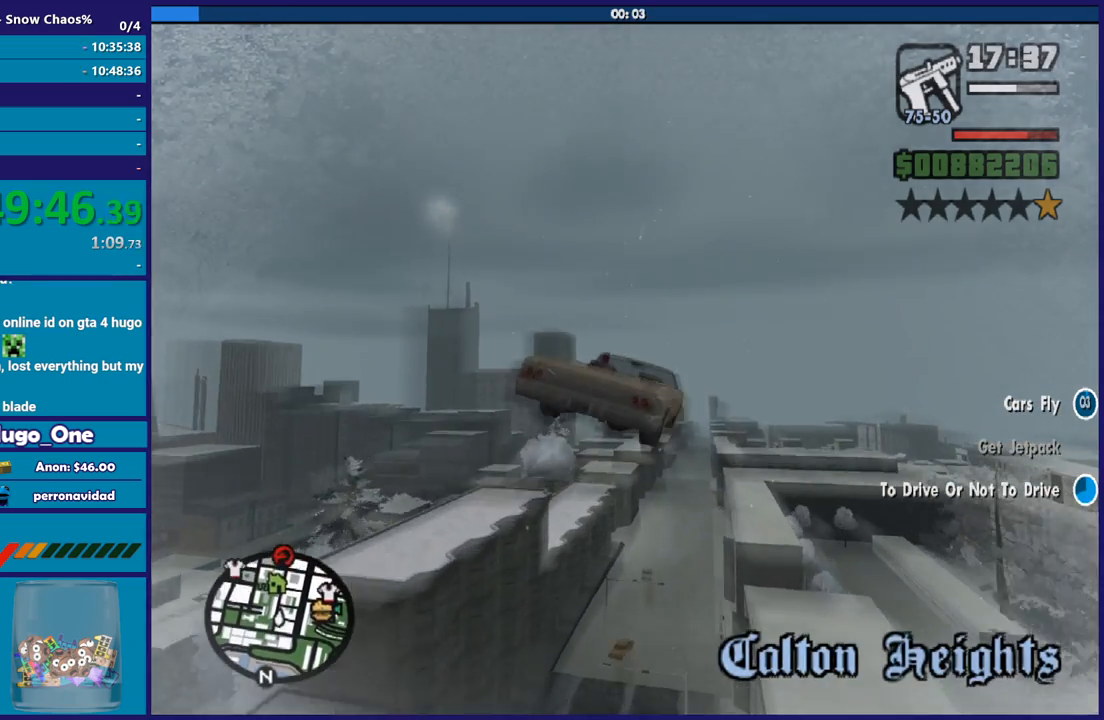
{"buttons": ["R2"], "left_stick": "left", "right_stick": "center", "button_events": []}
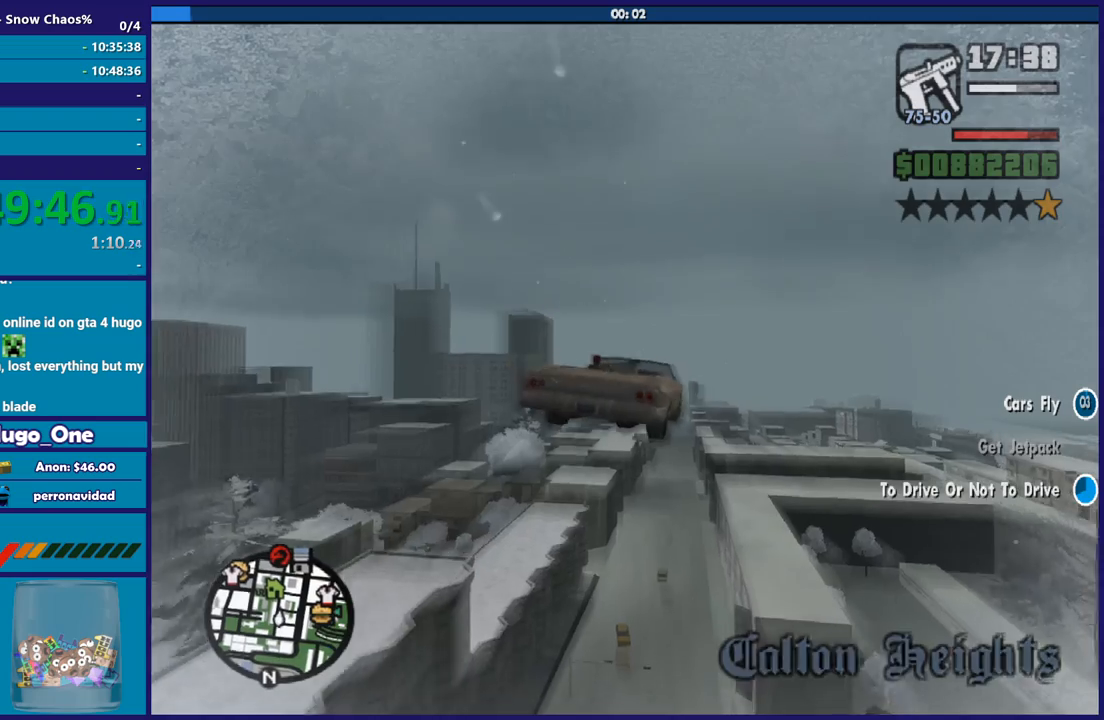
{"buttons": ["R2"], "left_stick": "right", "right_stick": "center", "button_events": []}
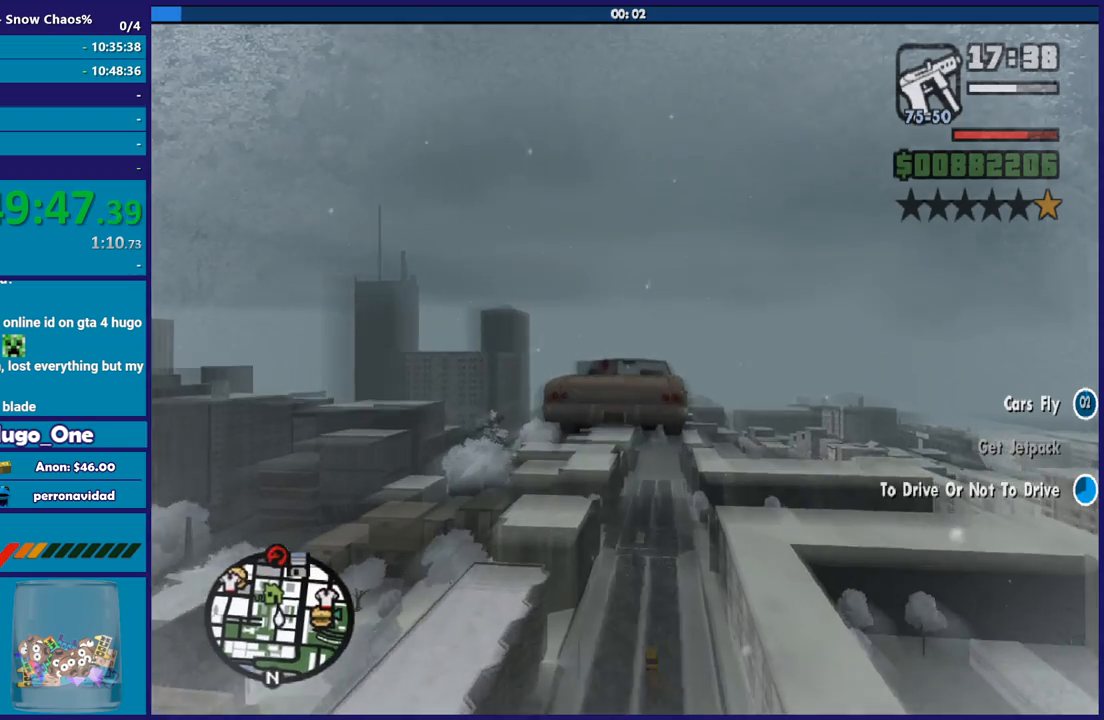
{"buttons": ["R2"], "left_stick": "center", "right_stick": "center", "button_events": []}
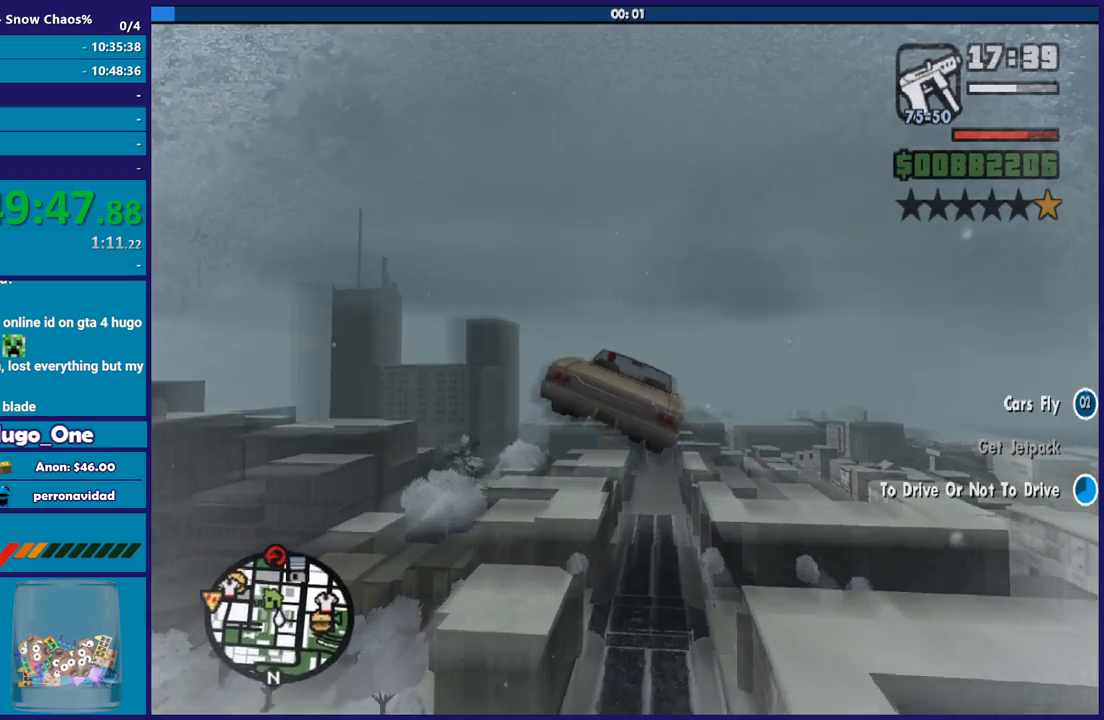
{"buttons": ["R2"], "left_stick": "center", "right_stick": "center", "button_events": []}
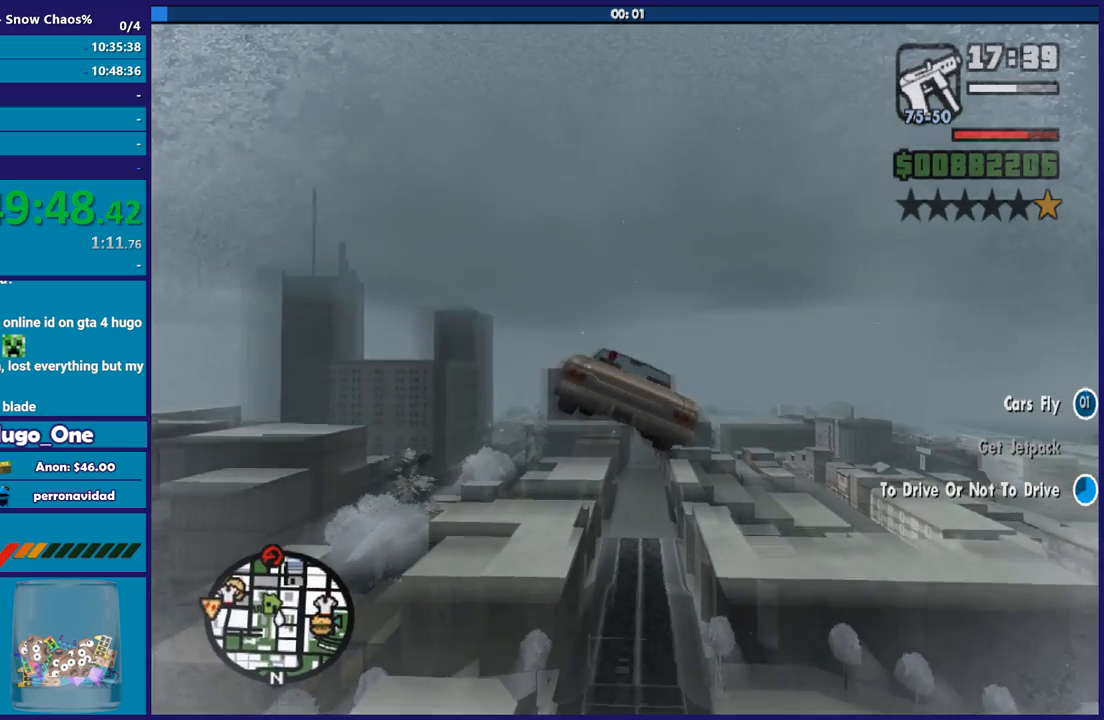
{"buttons": ["R2"], "left_stick": "center", "right_stick": "center", "button_events": []}
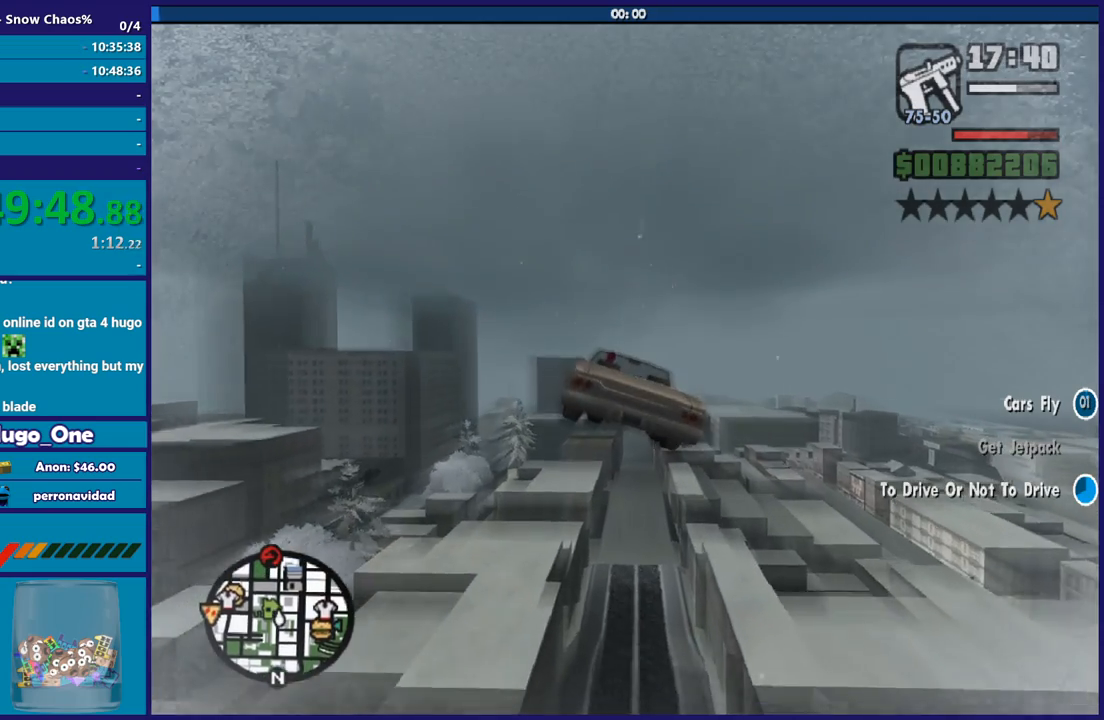
{"buttons": ["R2"], "left_stick": "right", "right_stick": "center", "button_events": []}
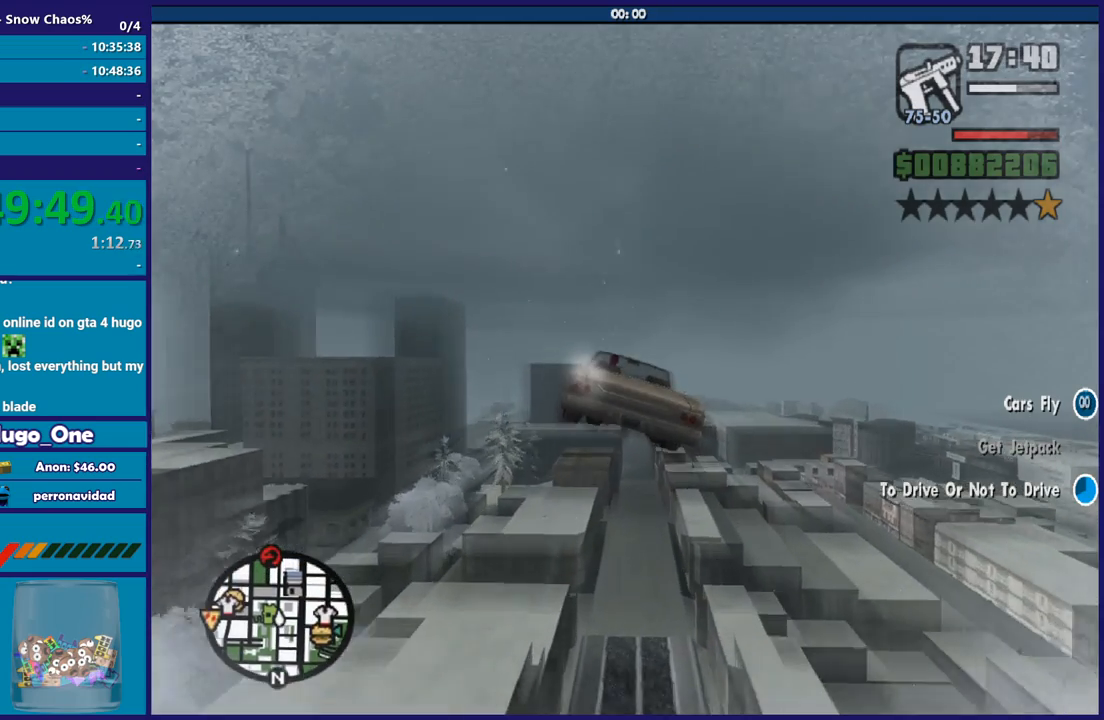
{"buttons": ["R2"], "left_stick": "center", "right_stick": "center", "button_events": []}
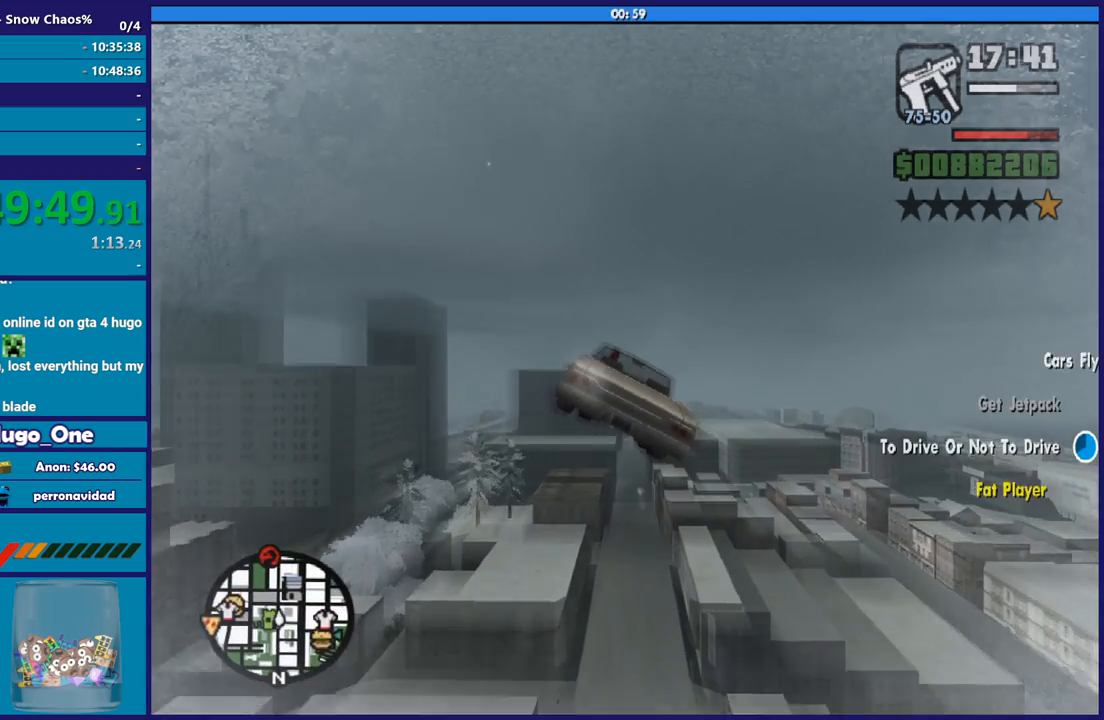
{"buttons": ["R2"], "left_stick": "up-left", "right_stick": "center", "button_events": []}
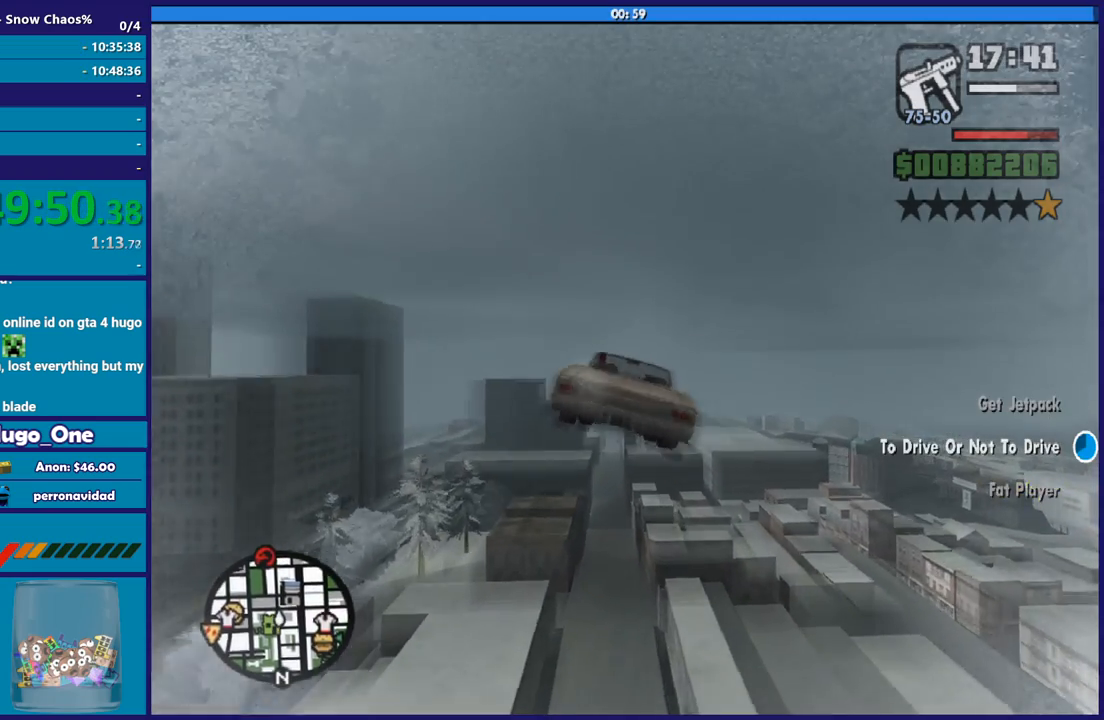
{"buttons": ["R2"], "left_stick": "down-left", "right_stick": "center", "button_events": []}
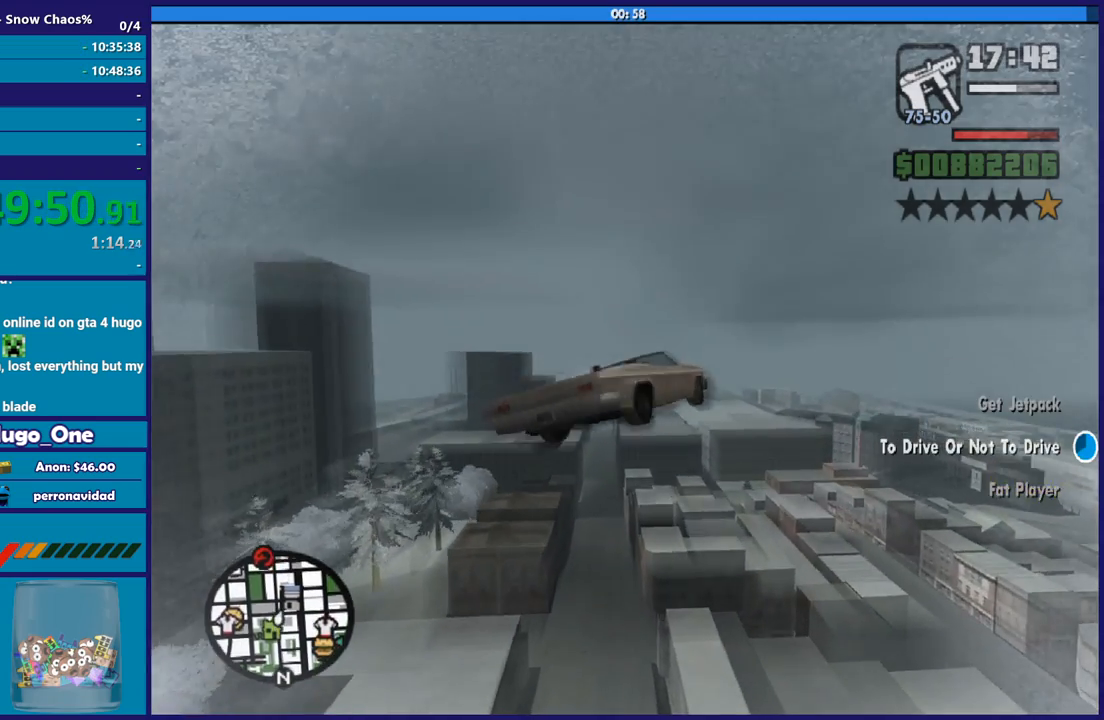
{"buttons": ["R2"], "left_stick": "down-right", "right_stick": "center", "button_events": []}
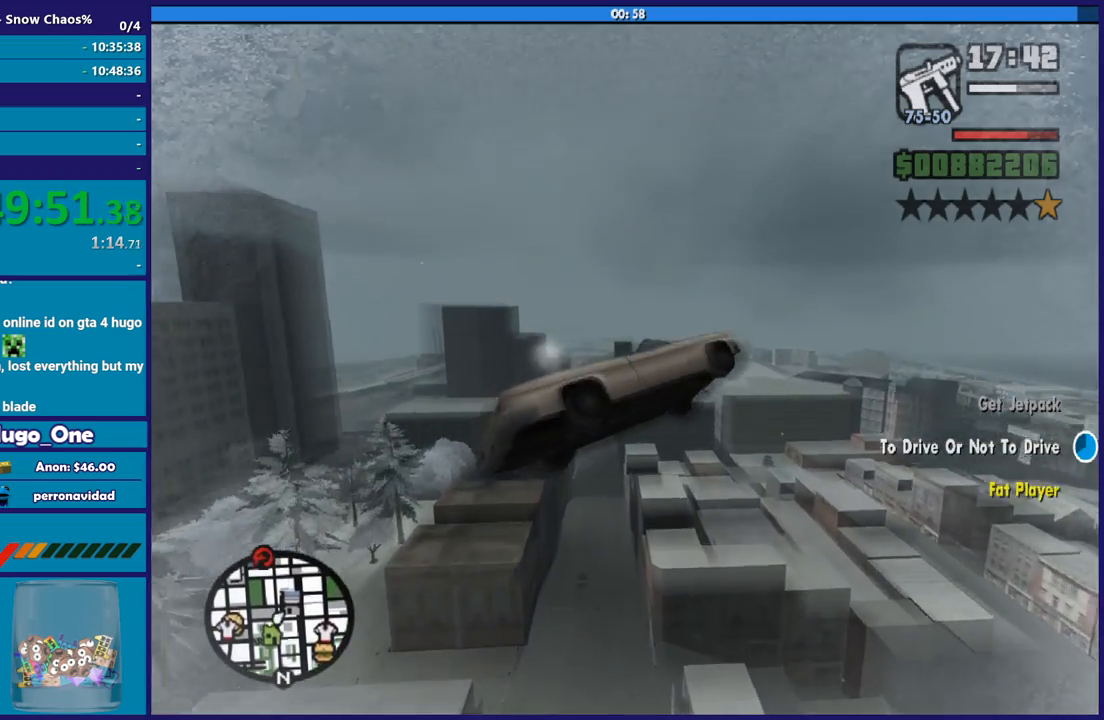
{"buttons": [], "left_stick": "down-left", "right_stick": "center", "button_events": [[467, "R2", "up"]]}
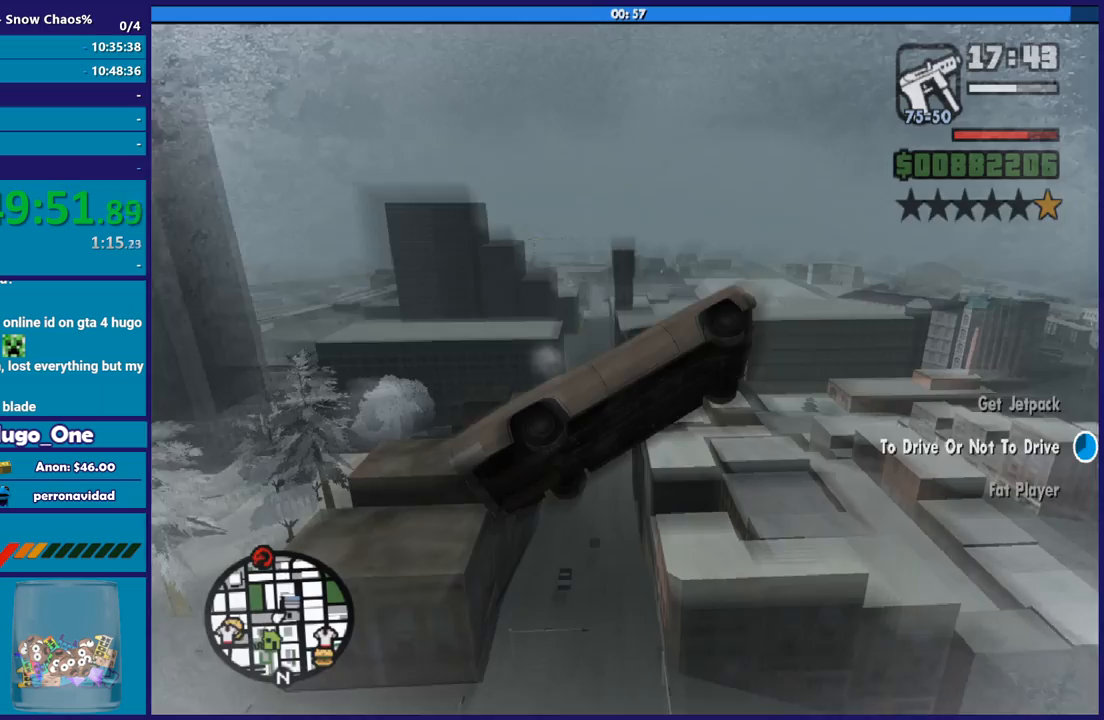
{"buttons": [], "left_stick": "left", "right_stick": "center", "button_events": []}
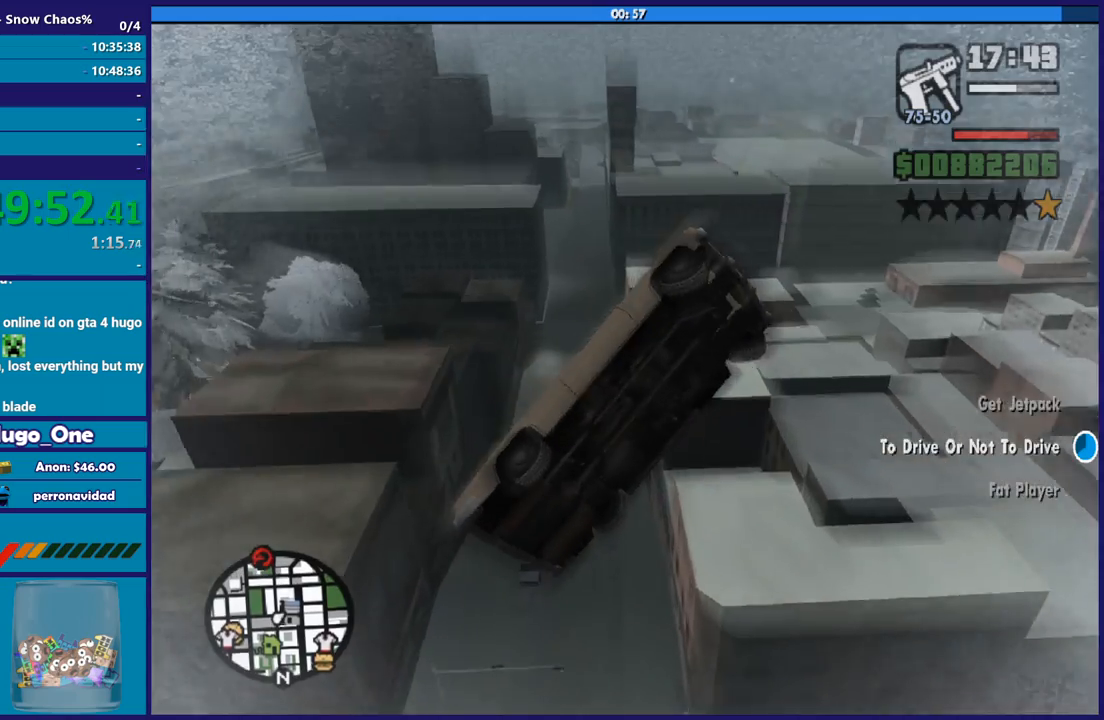
{"buttons": [], "left_stick": "up-left", "right_stick": "center", "button_events": []}
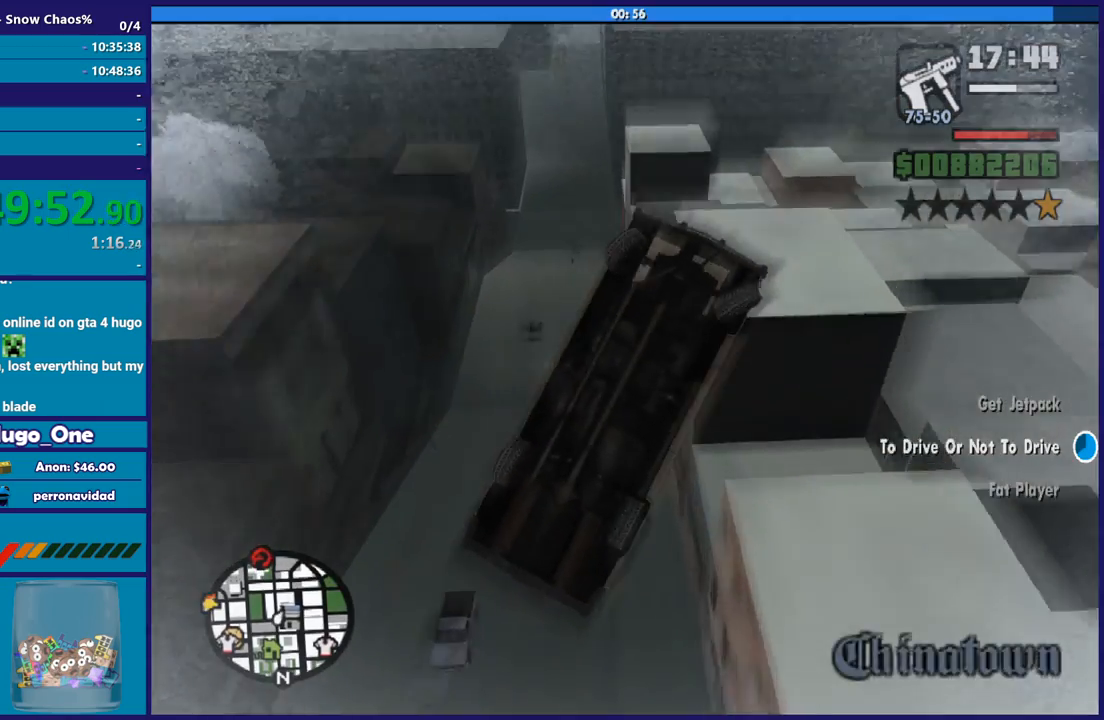
{"buttons": ["L3"], "left_stick": "left", "right_stick": "center", "button_events": []}
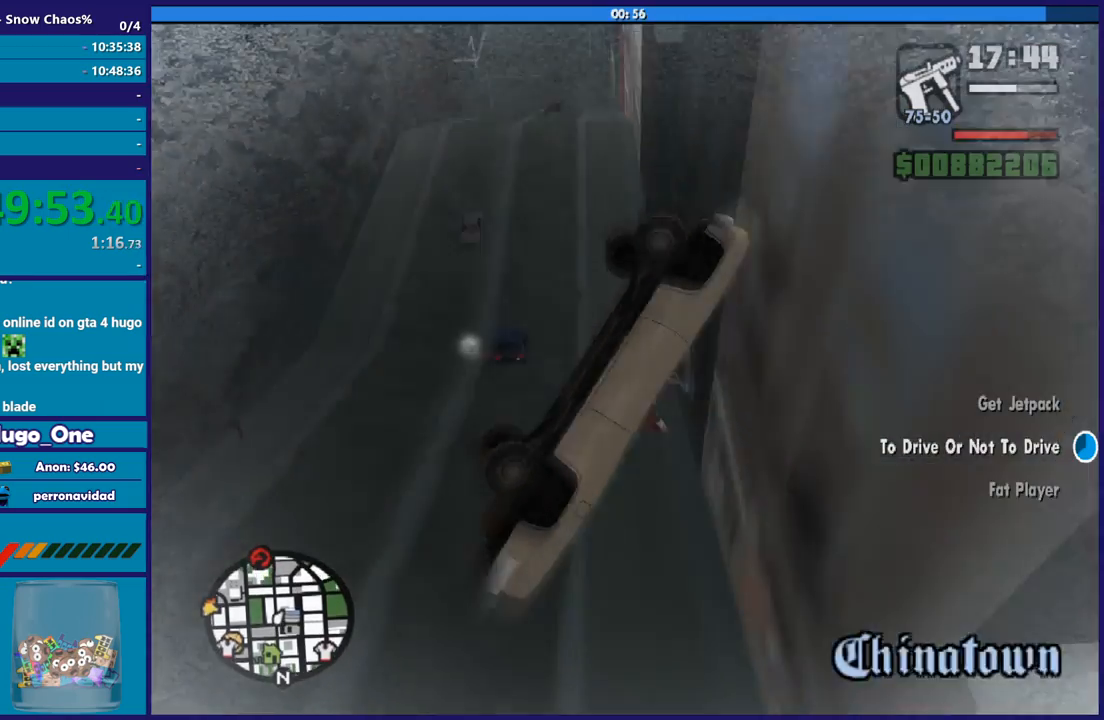
{"buttons": [], "left_stick": "down-right", "right_stick": "center", "button_events": []}
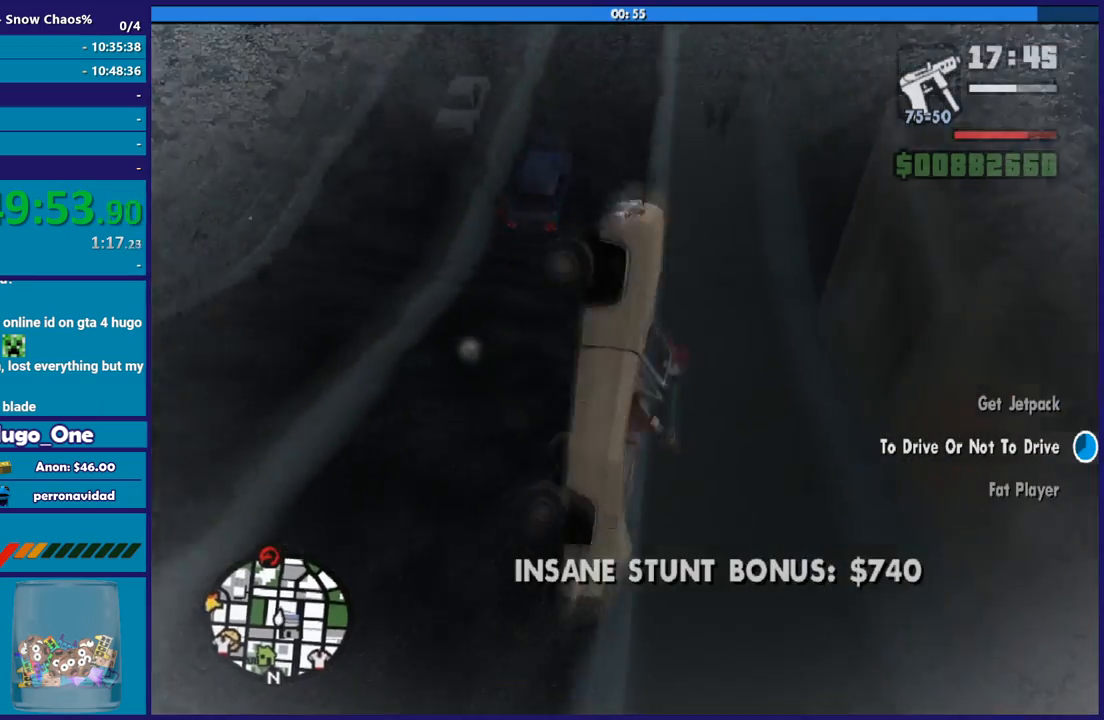
{"buttons": ["L2"], "left_stick": "up-left", "right_stick": "center", "button_events": [[267, "L2", "down"]]}
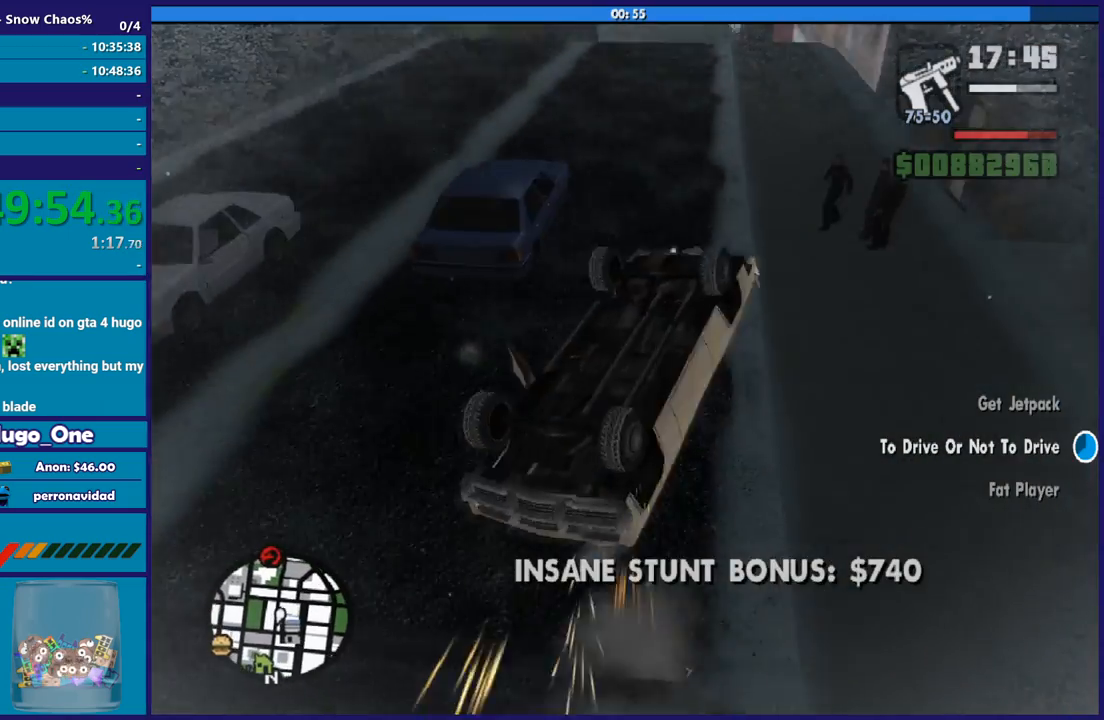
{"buttons": [], "left_stick": "right", "right_stick": "center", "button_events": [[300, "L2", "up"]]}